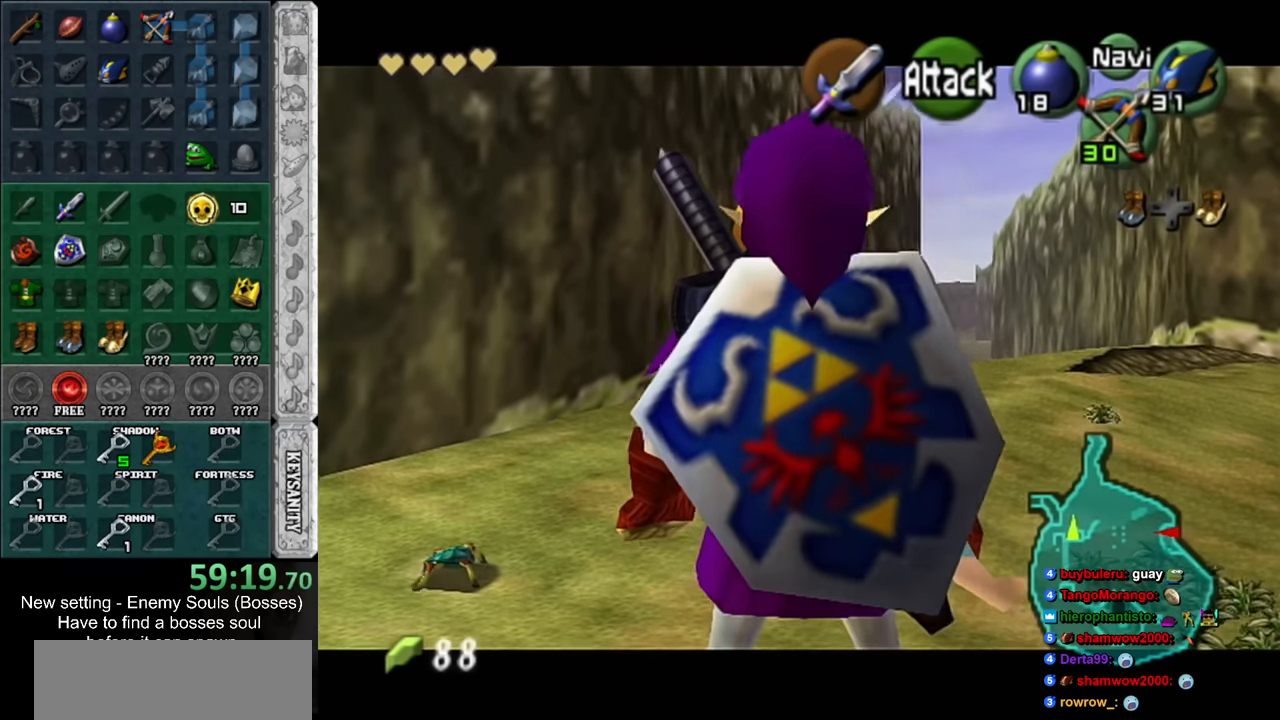
Gameplay with a controller (Nintendo layout); each line is a JSON object with the inputs held at the frame after it. "events" lists button and stick changes between this image and that frame as [ms after this image, input, new state], when the widget could be followed in between. Not read: L3 R3.
{"buttons": ["L1"], "left_stick": "down", "right_stick": "center", "events": [[16, "A", "down"], [150, "A", "up"]]}
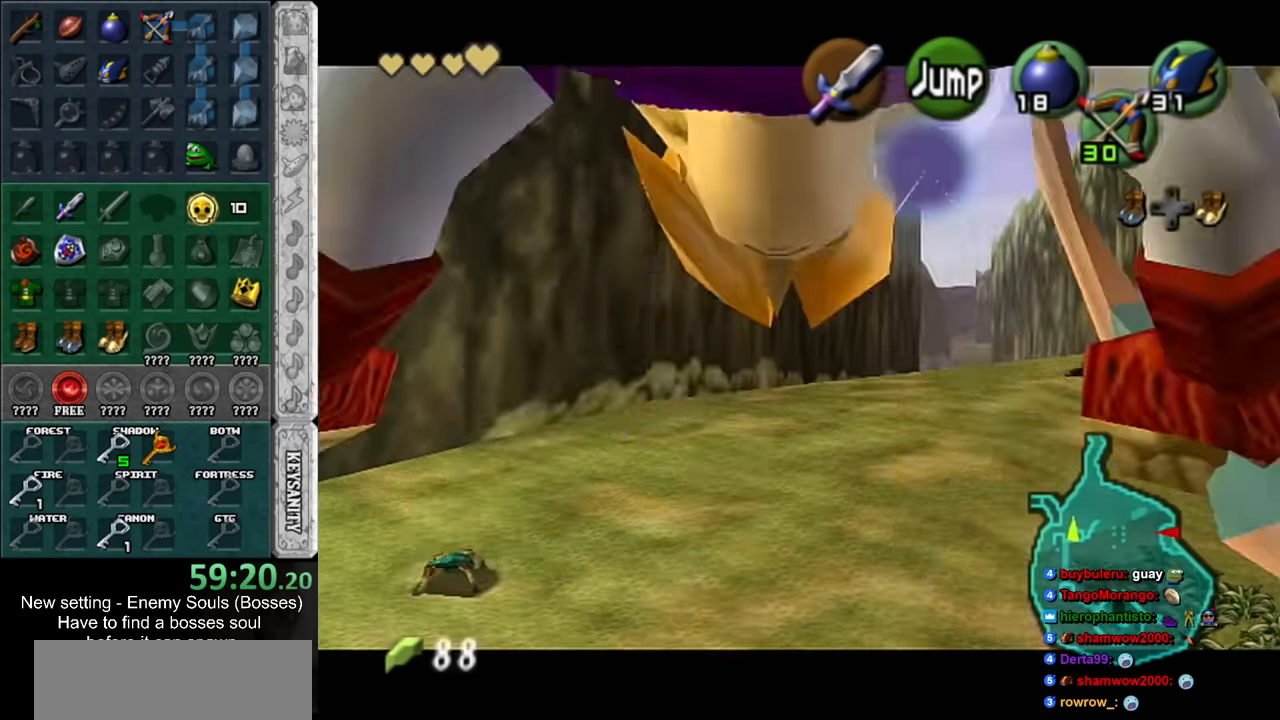
{"buttons": ["L1"], "left_stick": "center", "right_stick": "center", "events": [[233, "L1", "up"], [366, "L1", "down"], [400, "left_stick", "center"]]}
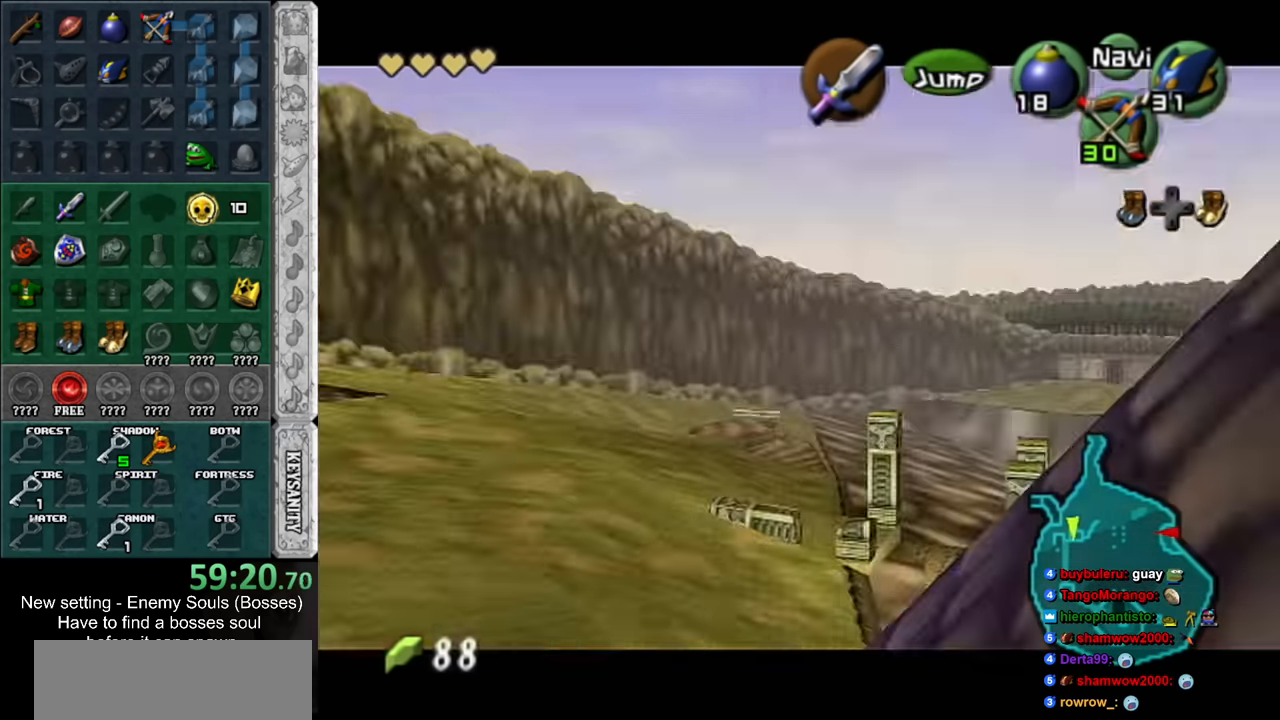
{"buttons": [], "left_stick": "up-left", "right_stick": "center", "events": [[16, "L1", "up"], [83, "left_stick", "up"], [200, "left_stick", "up-left"]]}
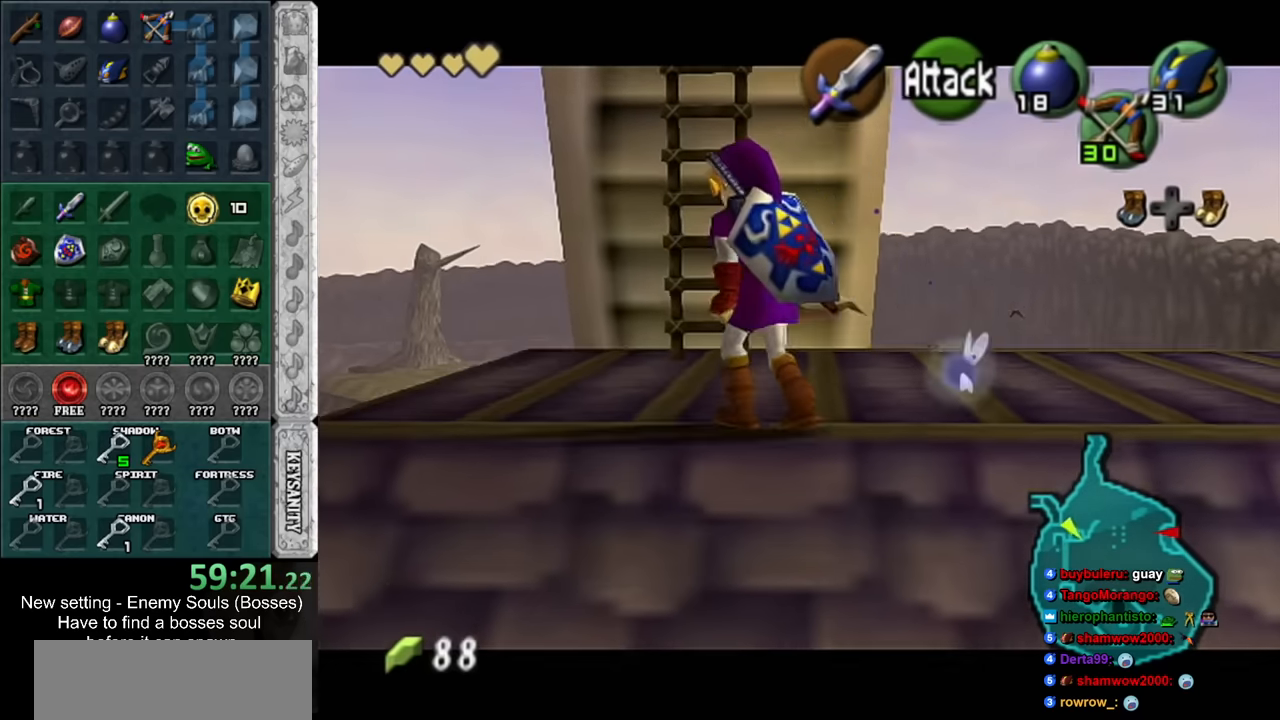
{"buttons": [], "left_stick": "up", "right_stick": "center", "events": [[50, "left_stick", "up"]]}
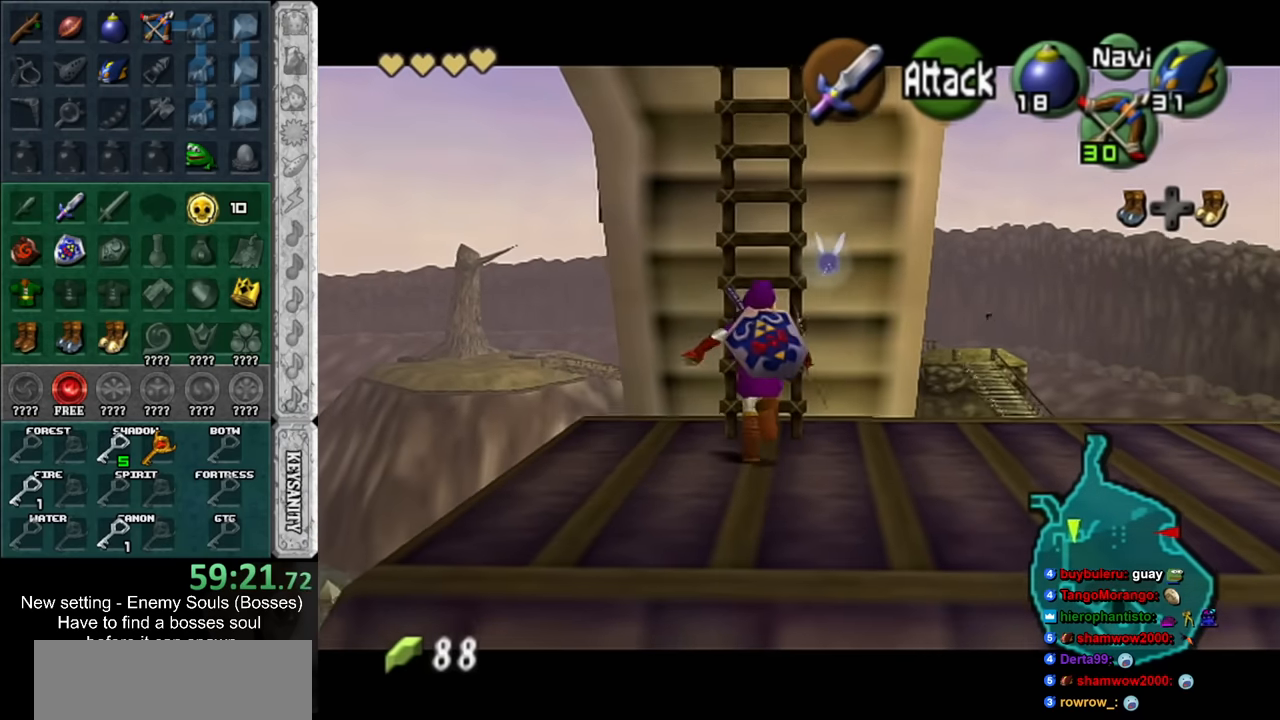
{"buttons": [], "left_stick": "up", "right_stick": "center", "events": []}
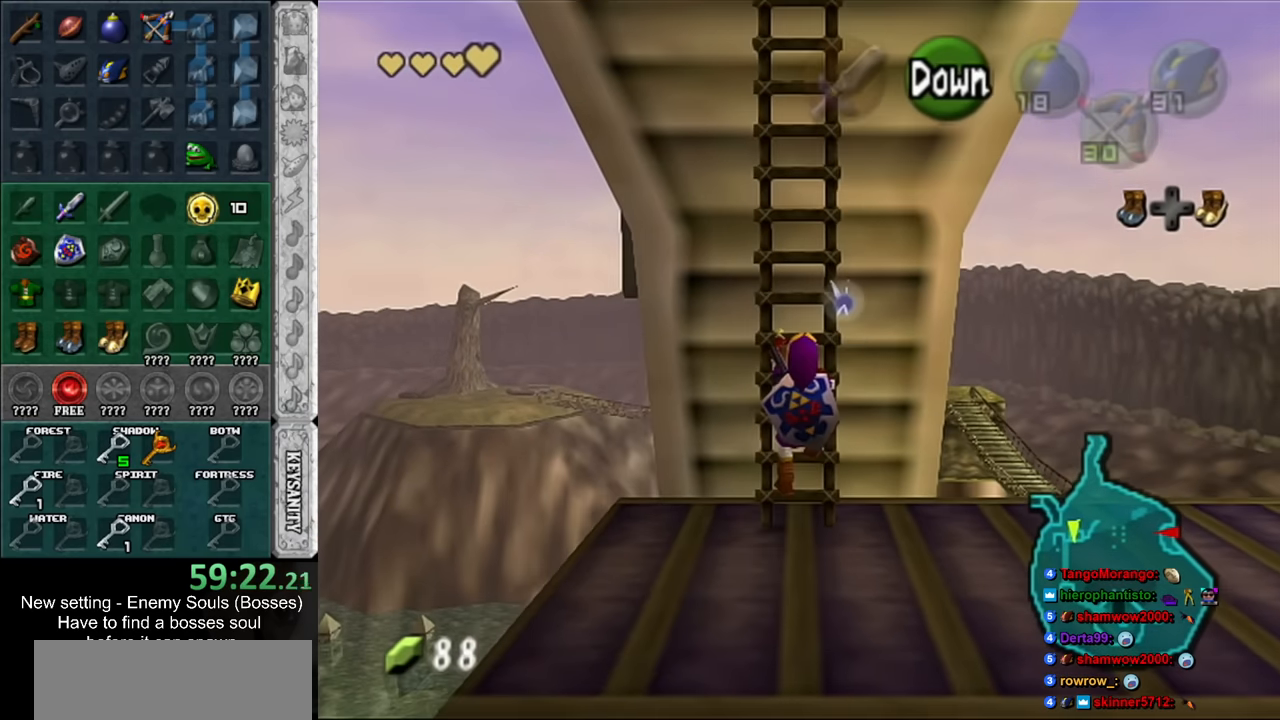
{"buttons": ["L1"], "left_stick": "up", "right_stick": "center", "events": [[50, "L1", "down"], [167, "L1", "up"], [234, "L1", "down"], [367, "L1", "up"], [484, "L1", "down"]]}
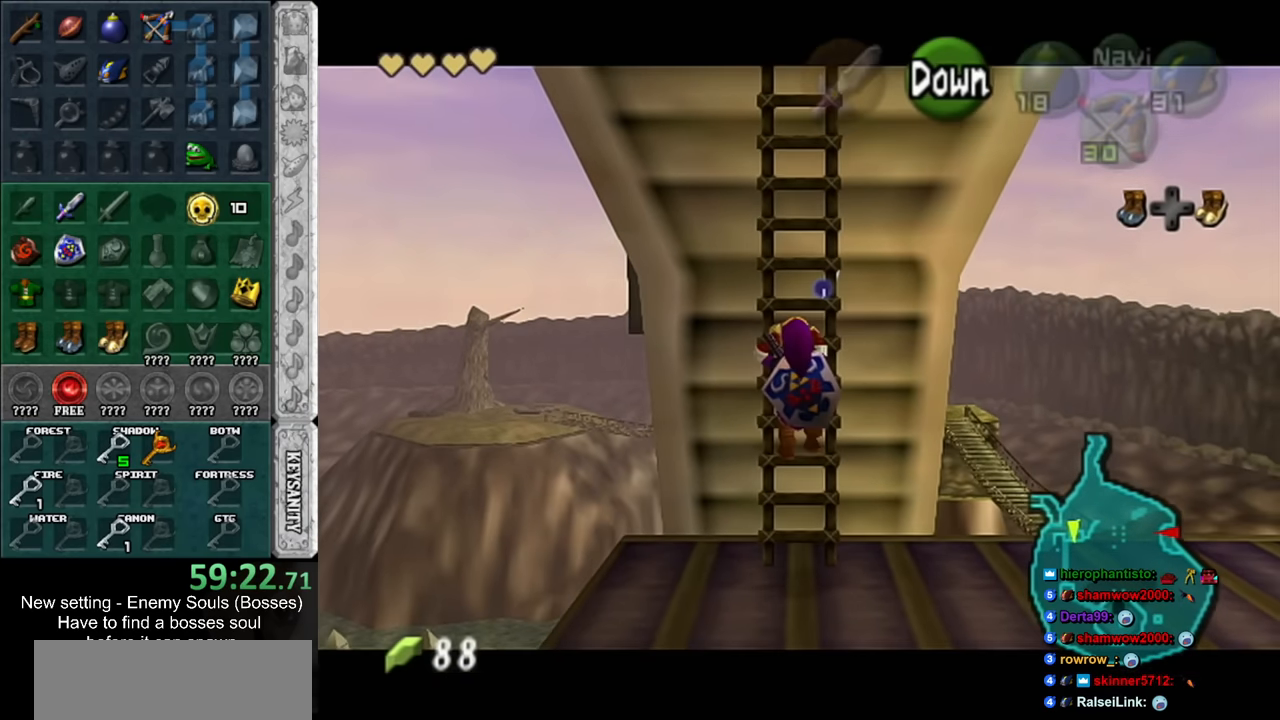
{"buttons": ["L1"], "left_stick": "up", "right_stick": "center", "events": [[117, "L1", "up"], [200, "L1", "down"], [367, "L1", "up"], [450, "L1", "down"]]}
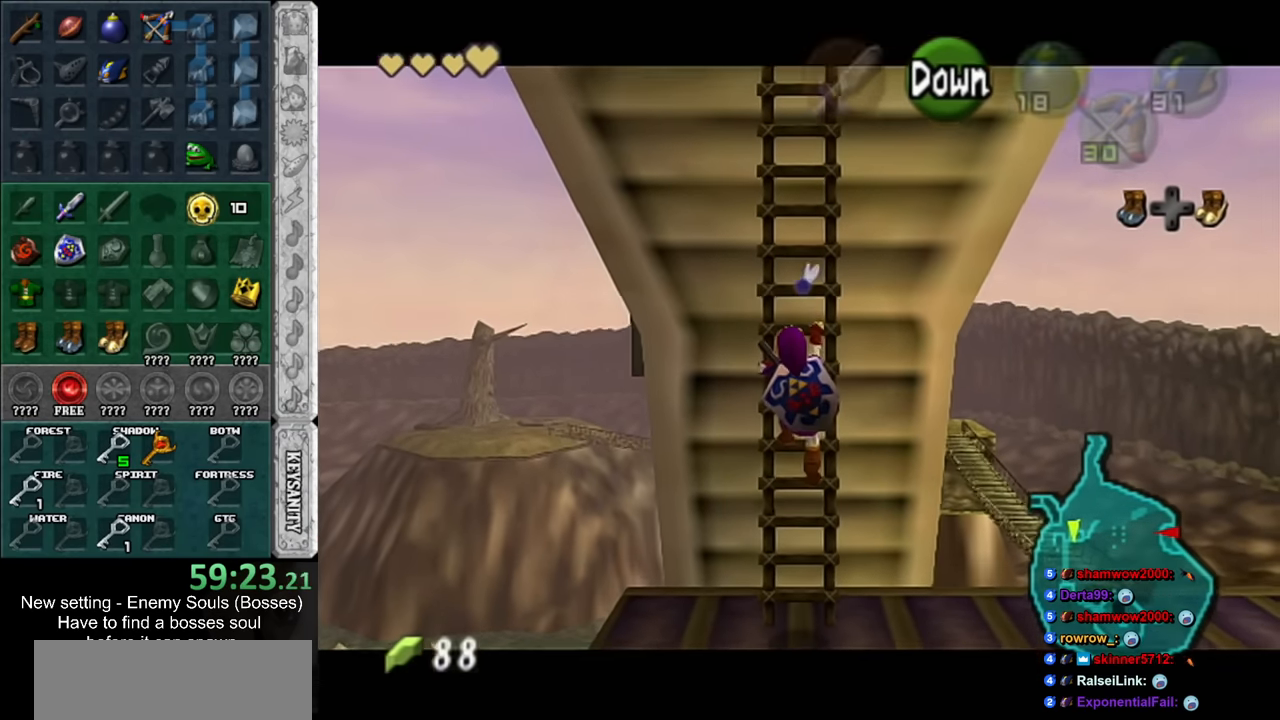
{"buttons": [], "left_stick": "up", "right_stick": "center", "events": [[117, "L1", "up"]]}
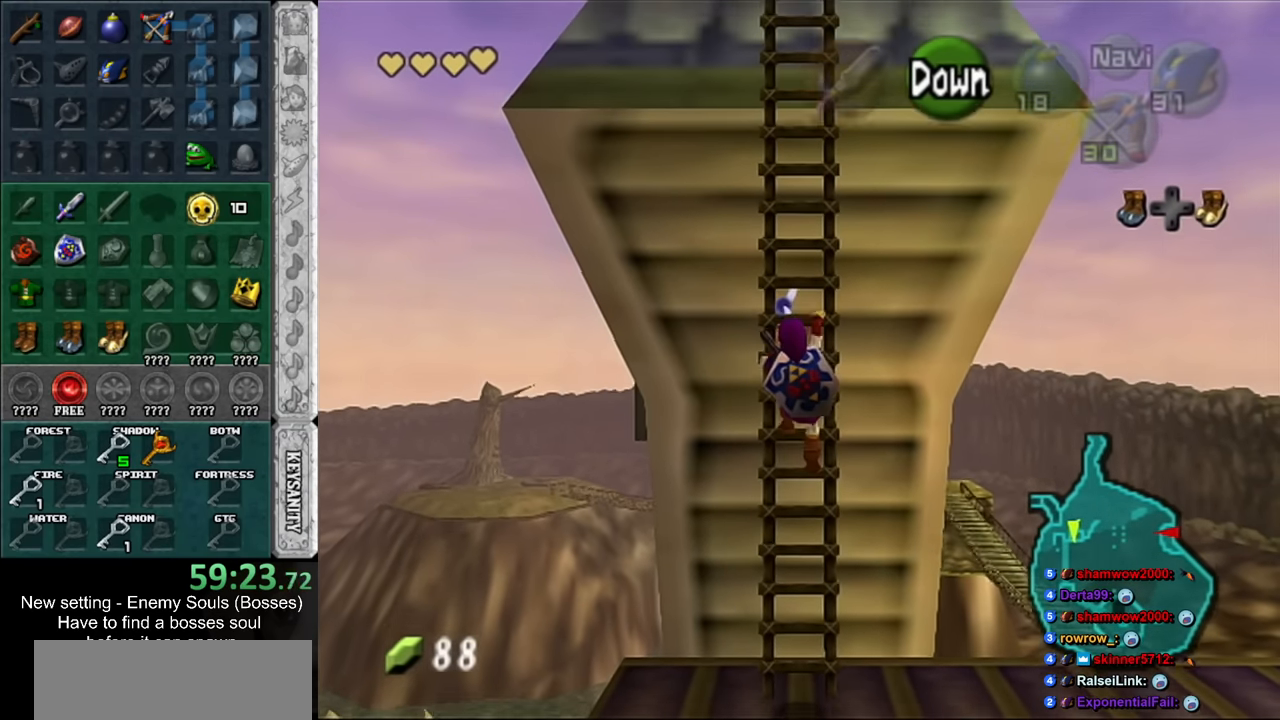
{"buttons": [], "left_stick": "up", "right_stick": "center", "events": [[134, "L1", "down"], [234, "L1", "up"], [367, "L1", "down"], [484, "L1", "up"]]}
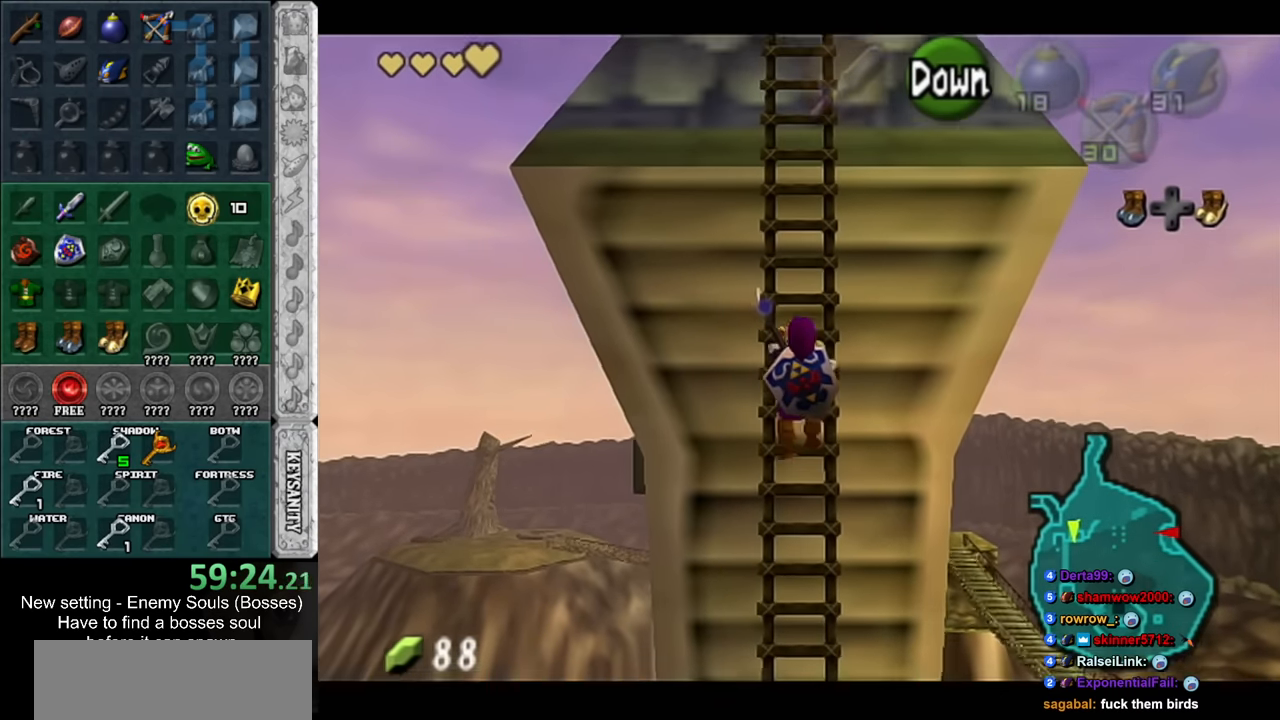
{"buttons": [], "left_stick": "up", "right_stick": "center", "events": [[150, "L1", "down"], [267, "L1", "up"]]}
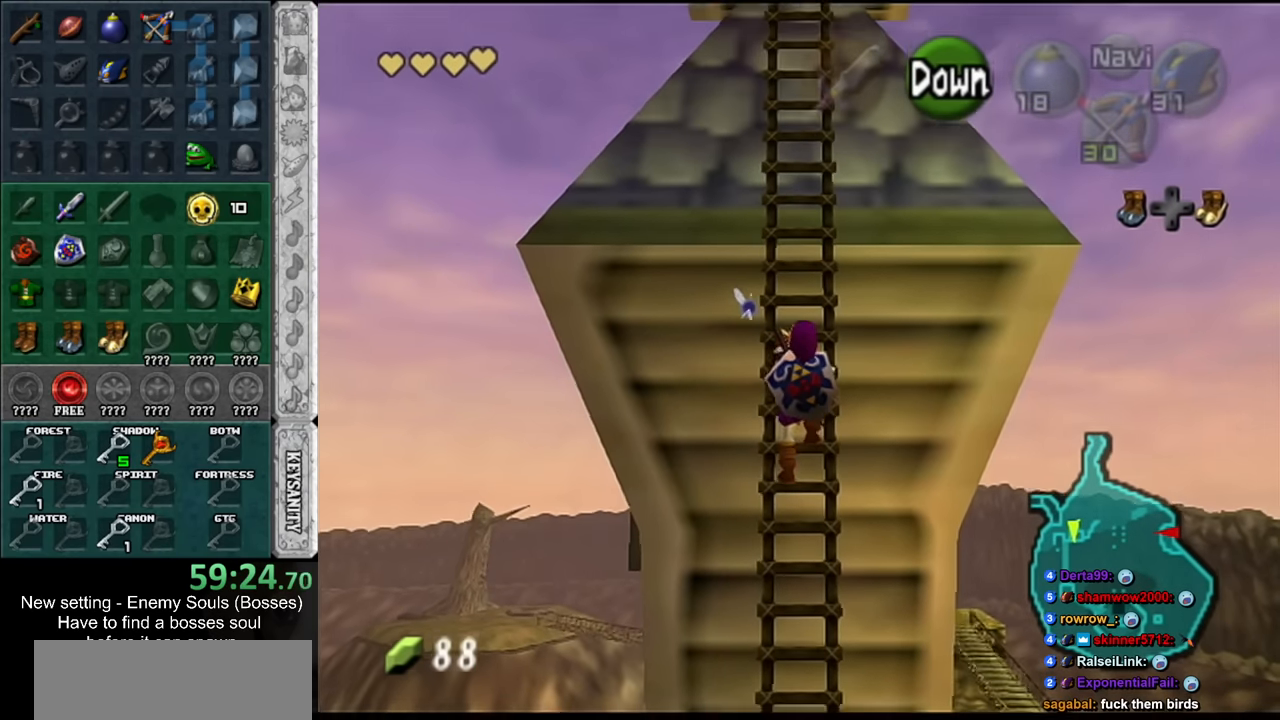
{"buttons": [], "left_stick": "up", "right_stick": "center", "events": [[17, "L1", "down"], [150, "L1", "up"], [234, "L1", "down"], [367, "L1", "up"]]}
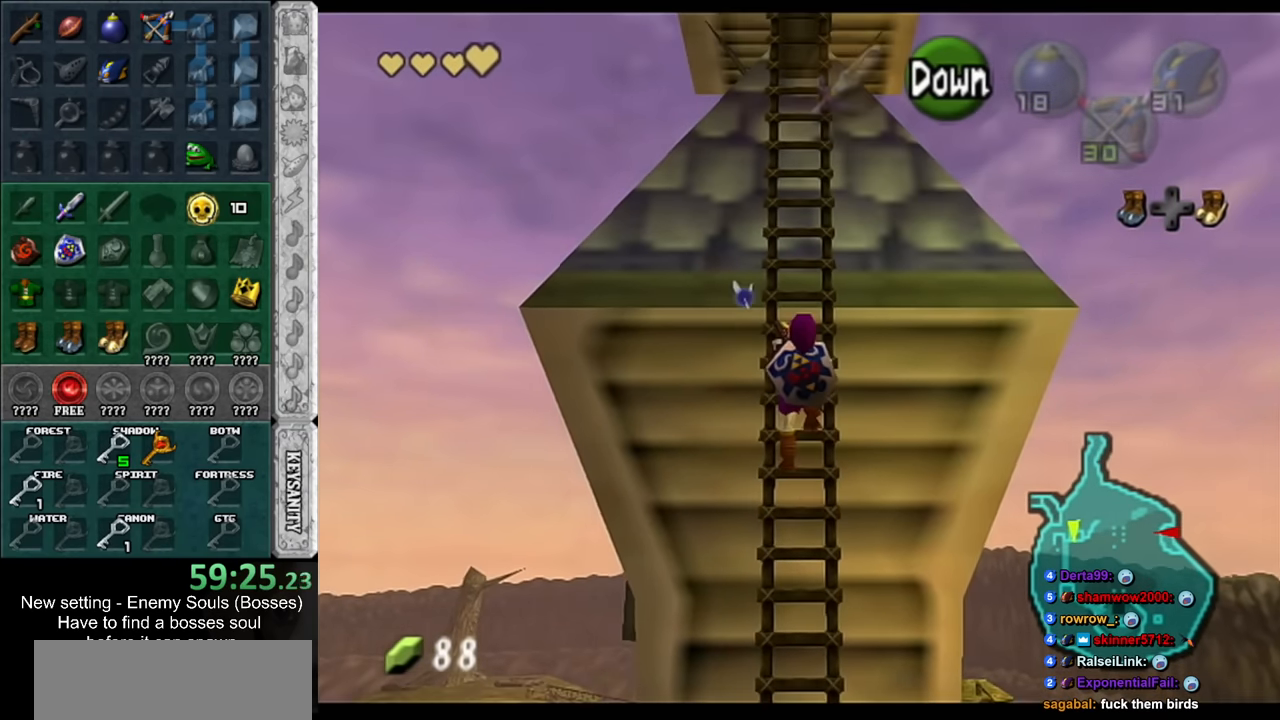
{"buttons": [], "left_stick": "up", "right_stick": "center", "events": [[134, "L1", "down"], [267, "L1", "up"]]}
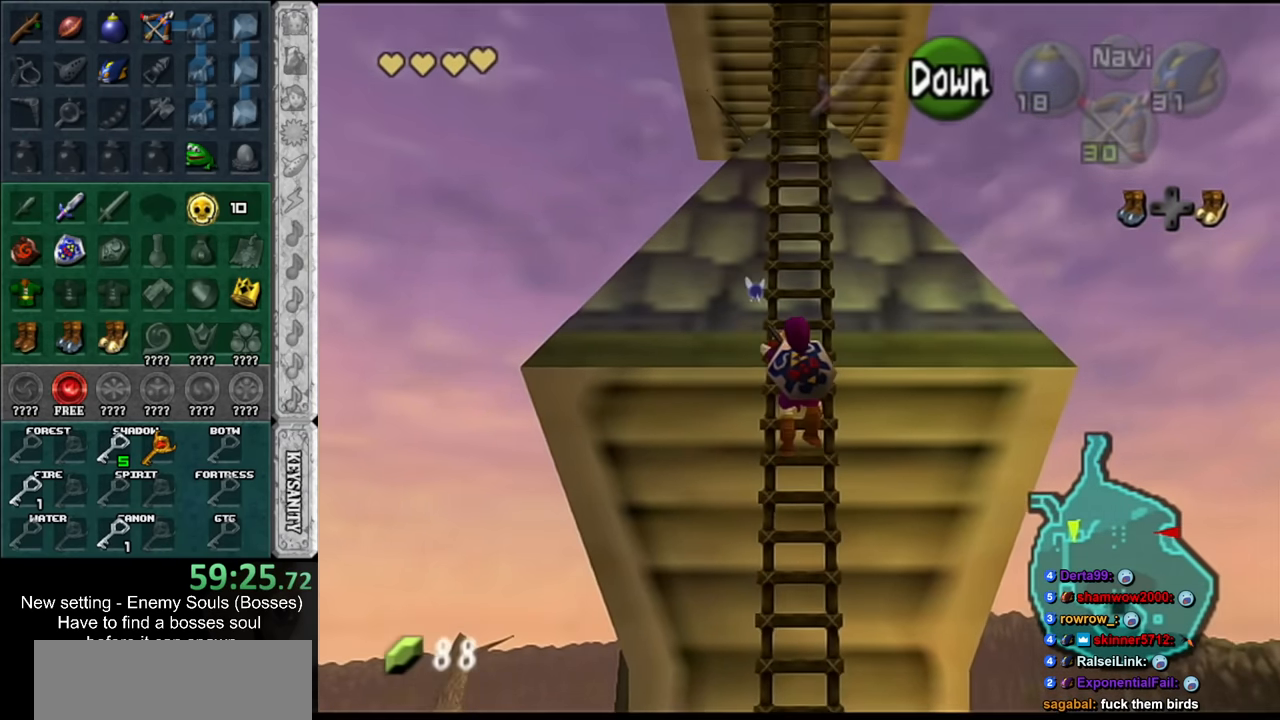
{"buttons": [], "left_stick": "up", "right_stick": "center", "events": [[17, "L1", "down"], [150, "L1", "up"], [300, "L1", "down"], [384, "L1", "up"]]}
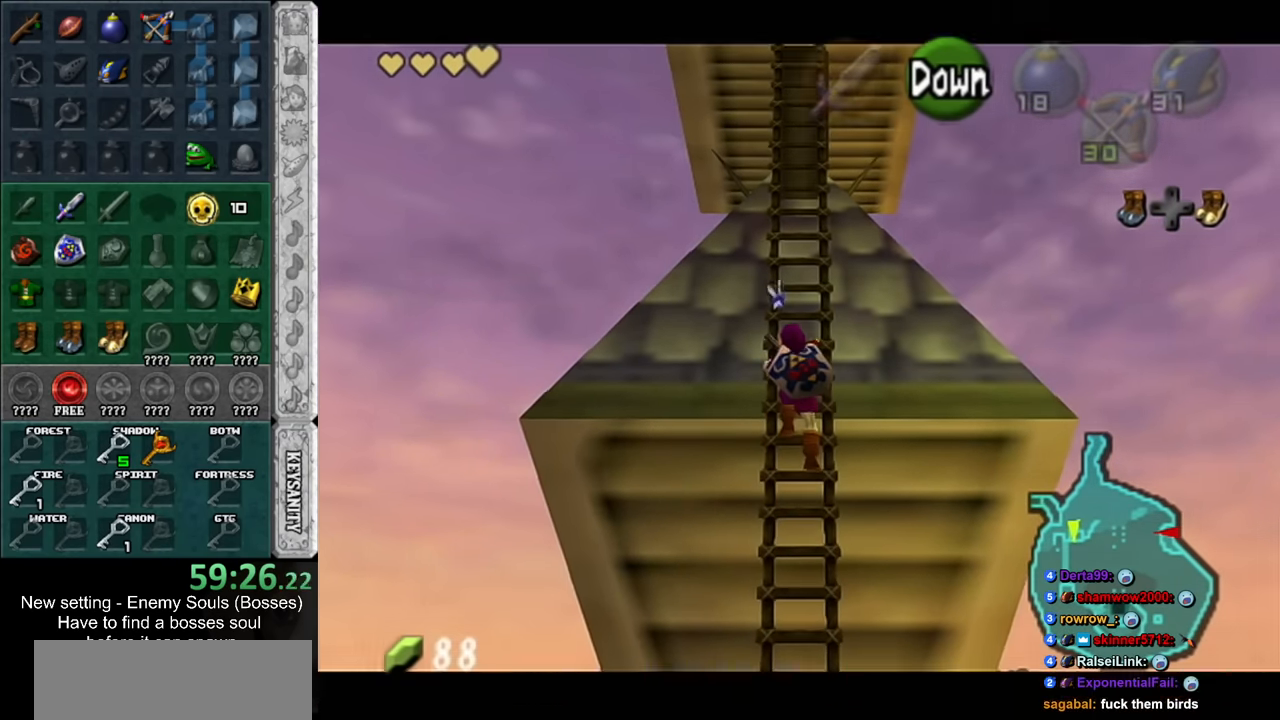
{"buttons": [], "left_stick": "up", "right_stick": "center", "events": [[84, "L1", "down"], [167, "L1", "up"]]}
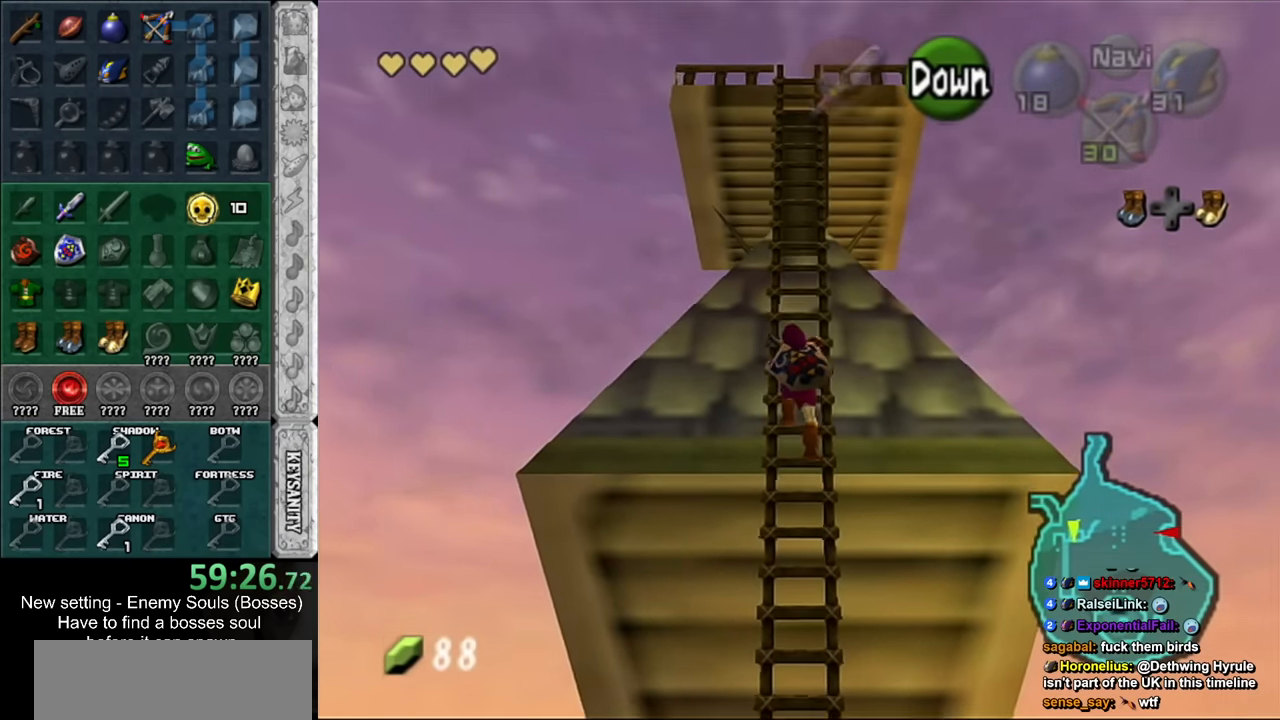
{"buttons": [], "left_stick": "up", "right_stick": "center", "events": [[50, "L1", "down"], [184, "L1", "up"]]}
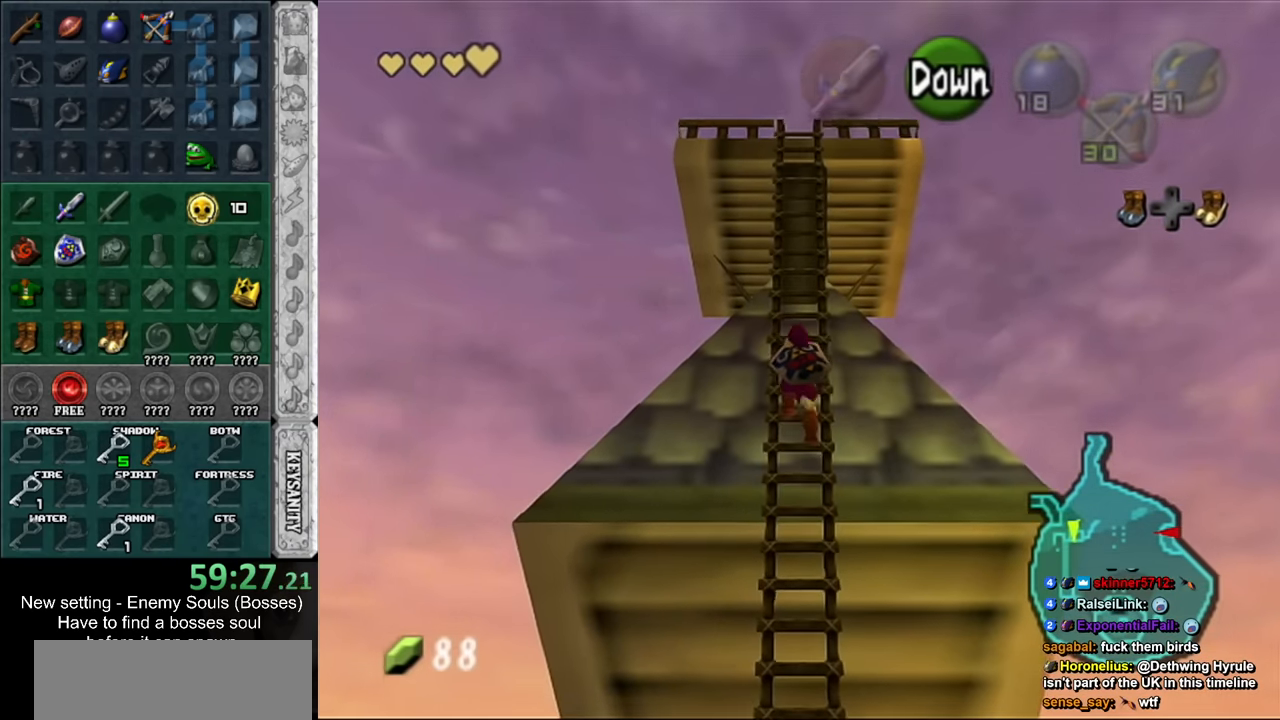
{"buttons": [], "left_stick": "up", "right_stick": "center", "events": [[17, "L1", "down"], [117, "L1", "up"], [334, "L1", "down"], [450, "L1", "up"]]}
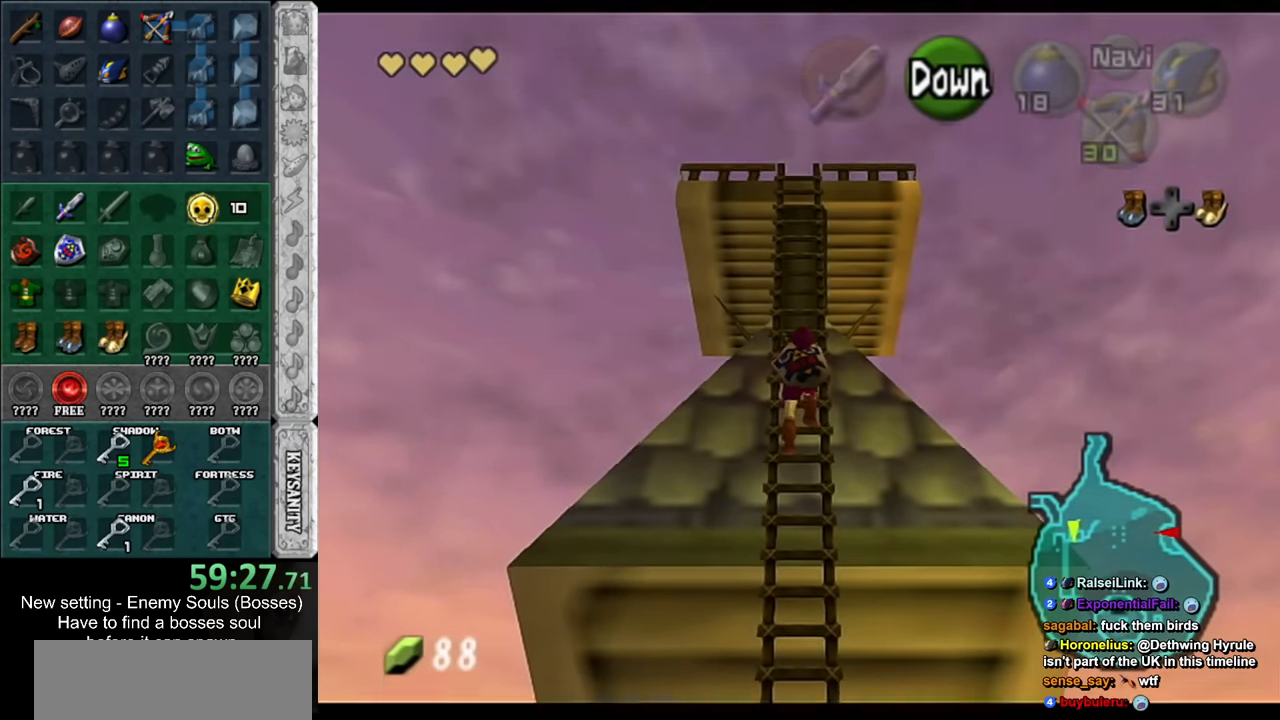
{"buttons": ["L1"], "left_stick": "up", "right_stick": "center", "events": [[117, "L1", "down"], [234, "L1", "up"], [417, "L1", "down"]]}
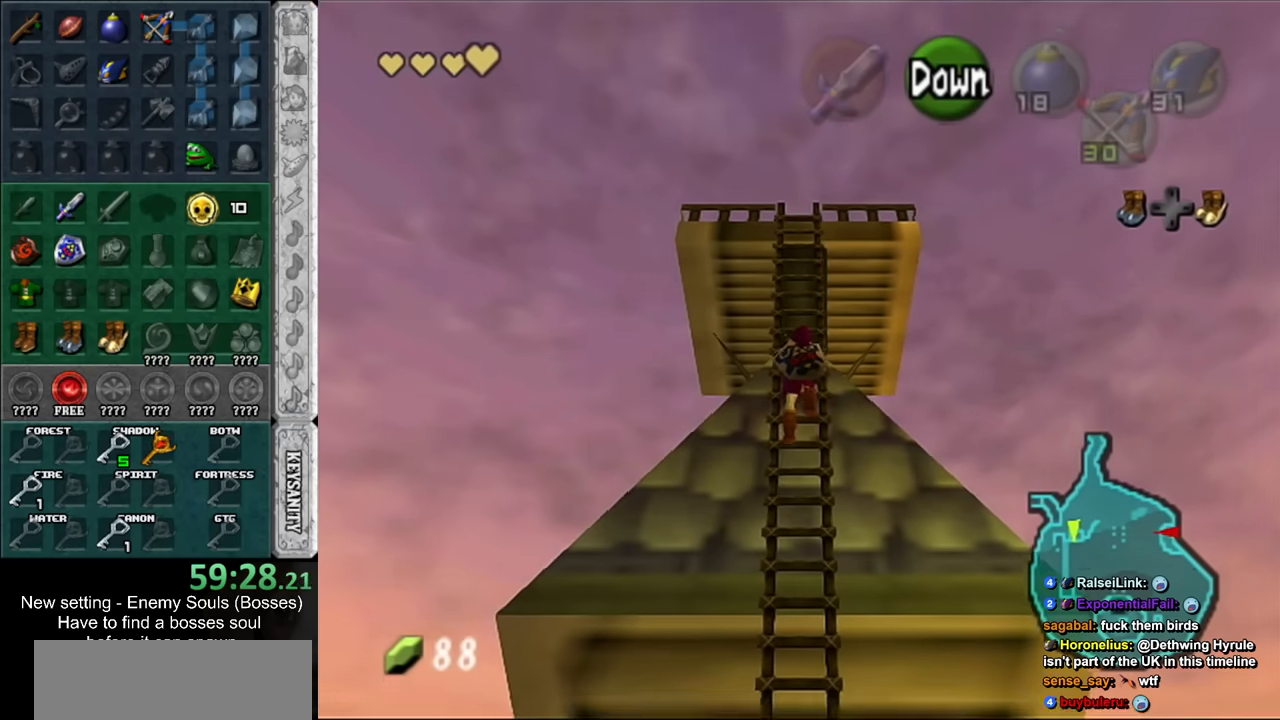
{"buttons": [], "left_stick": "up", "right_stick": "center", "events": [[17, "L1", "up"], [367, "L1", "down"], [484, "L1", "up"]]}
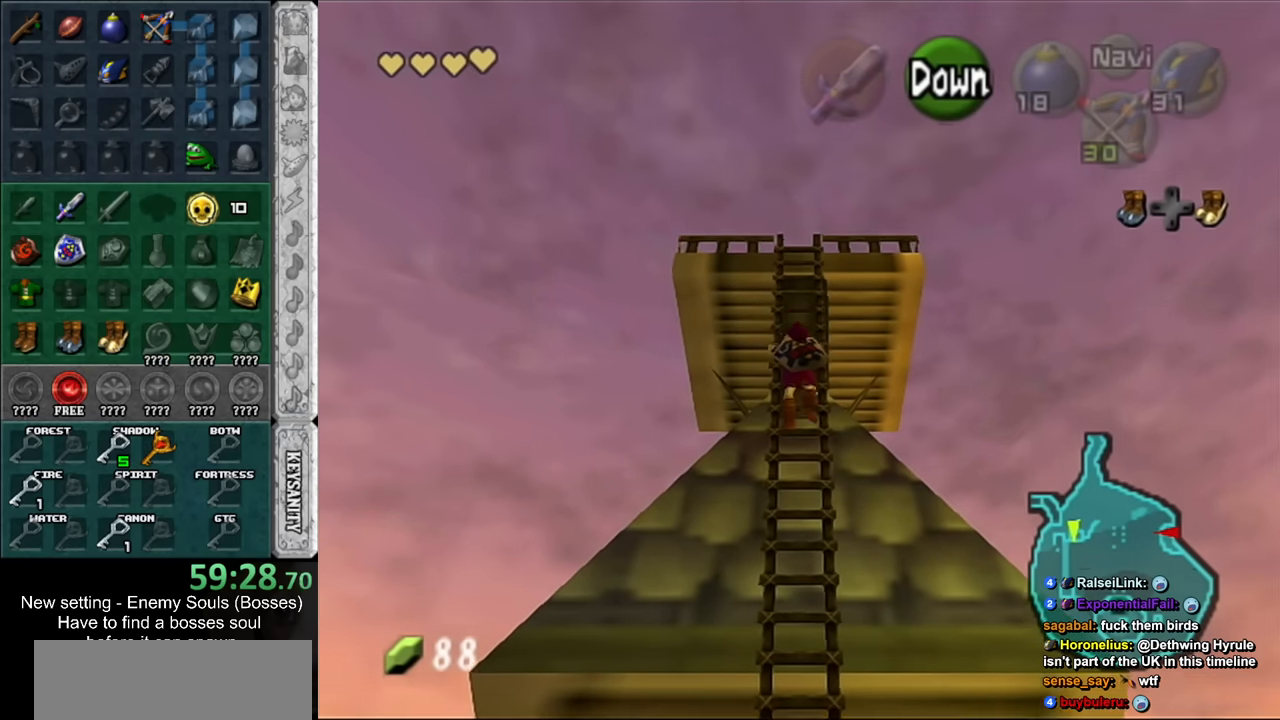
{"buttons": [], "left_stick": "up", "right_stick": "center", "events": [[267, "L1", "down"], [400, "L1", "up"]]}
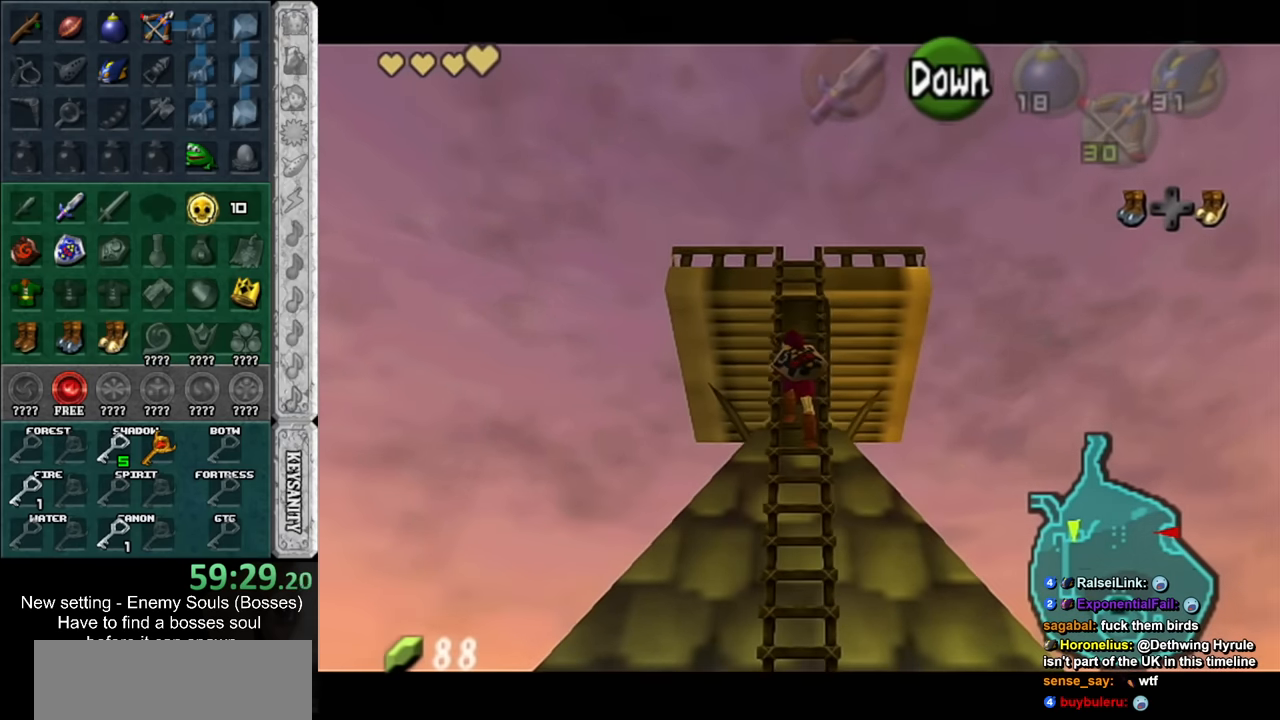
{"buttons": ["L1"], "left_stick": "up", "right_stick": "center", "events": [[117, "L1", "down"], [200, "L1", "up"], [417, "L1", "down"]]}
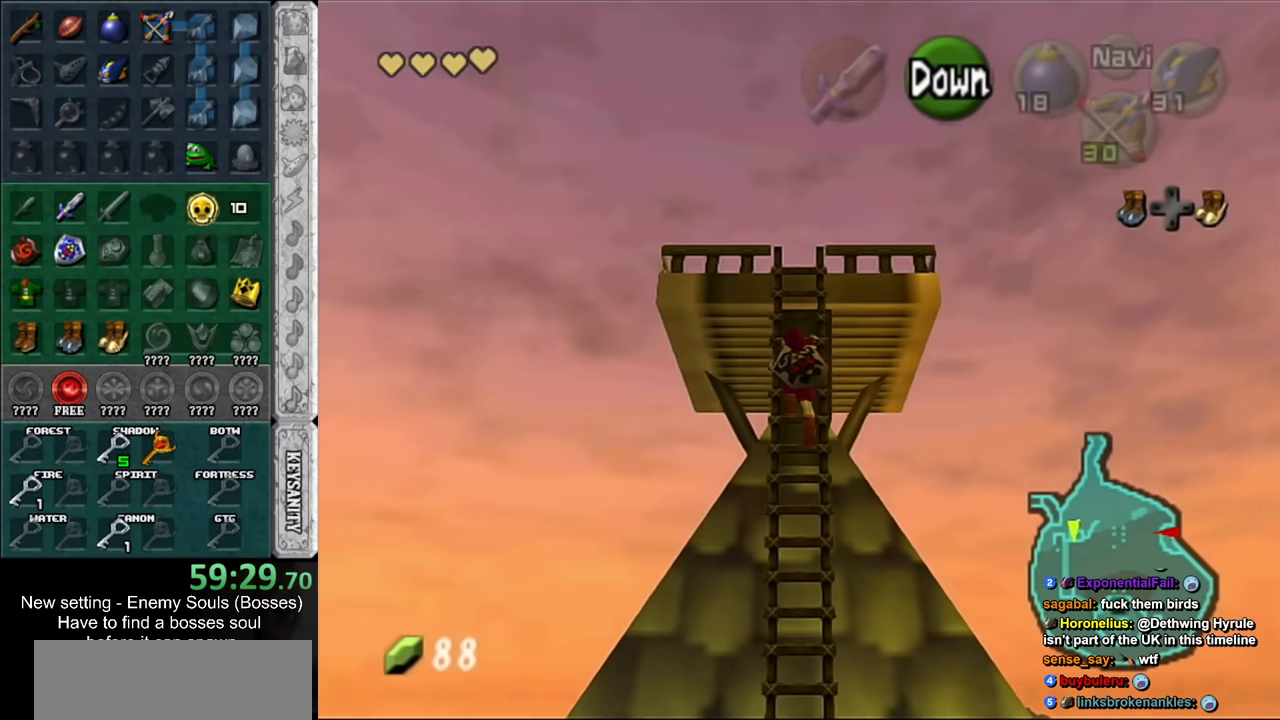
{"buttons": [], "left_stick": "up", "right_stick": "center", "events": [[17, "L1", "up"], [267, "L1", "down"], [400, "L1", "up"]]}
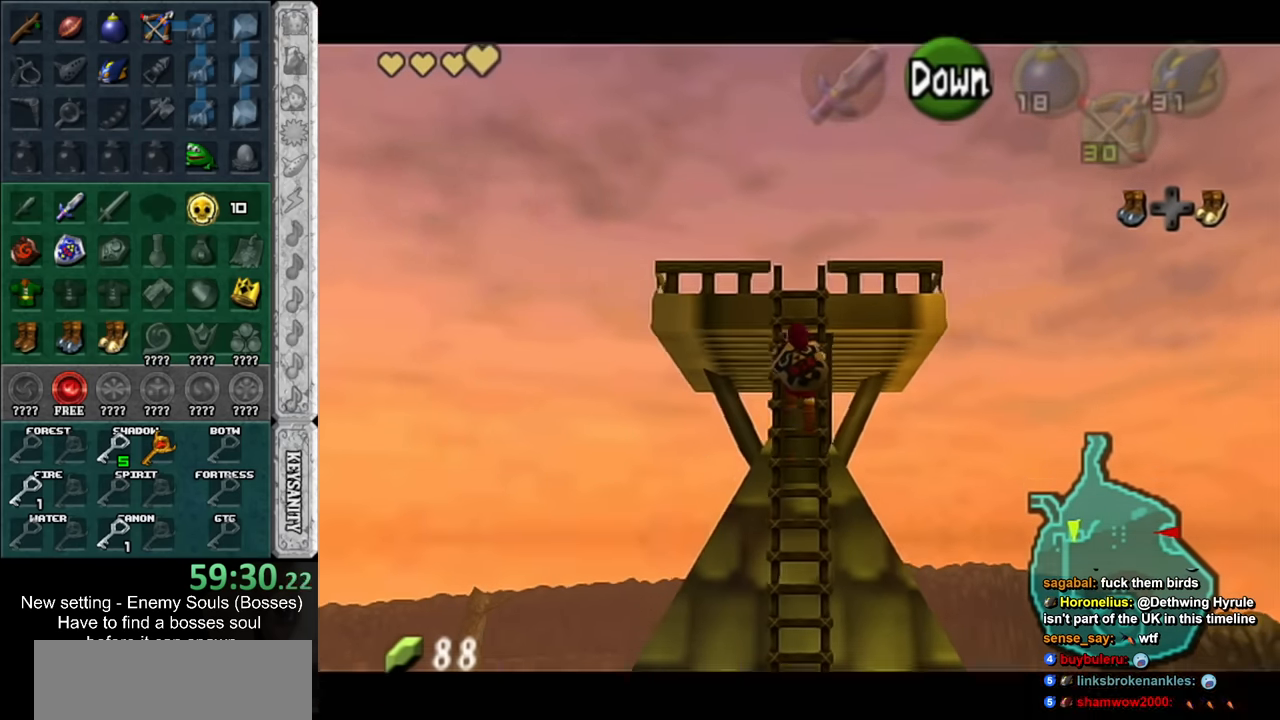
{"buttons": [], "left_stick": "up", "right_stick": "center", "events": [[234, "L1", "down"], [367, "L1", "up"]]}
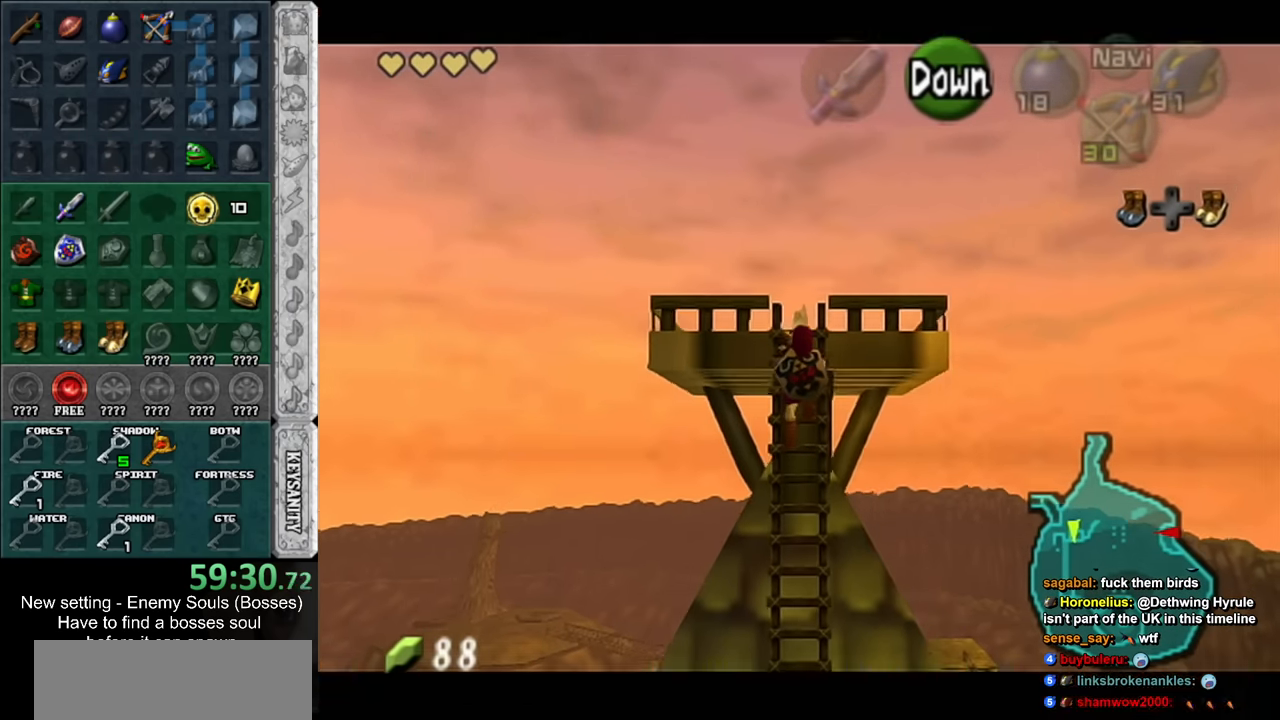
{"buttons": [], "left_stick": "up", "right_stick": "center", "events": []}
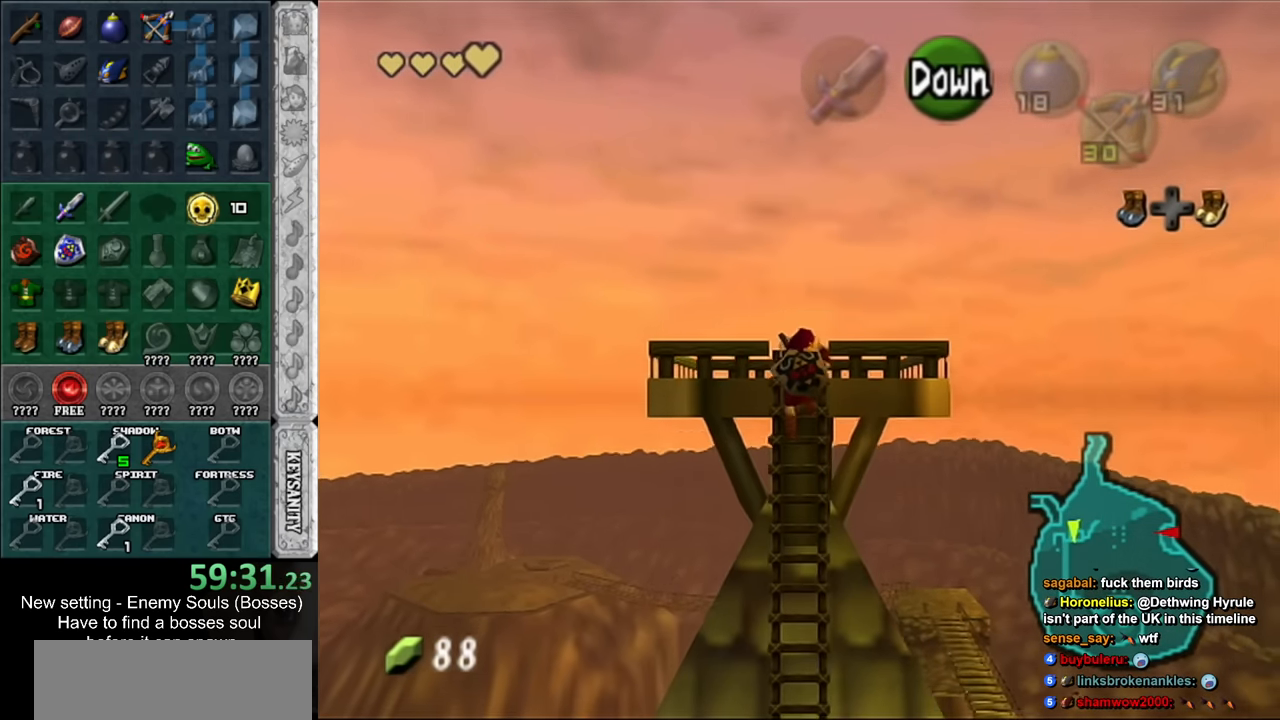
{"buttons": [], "left_stick": "up", "right_stick": "center", "events": []}
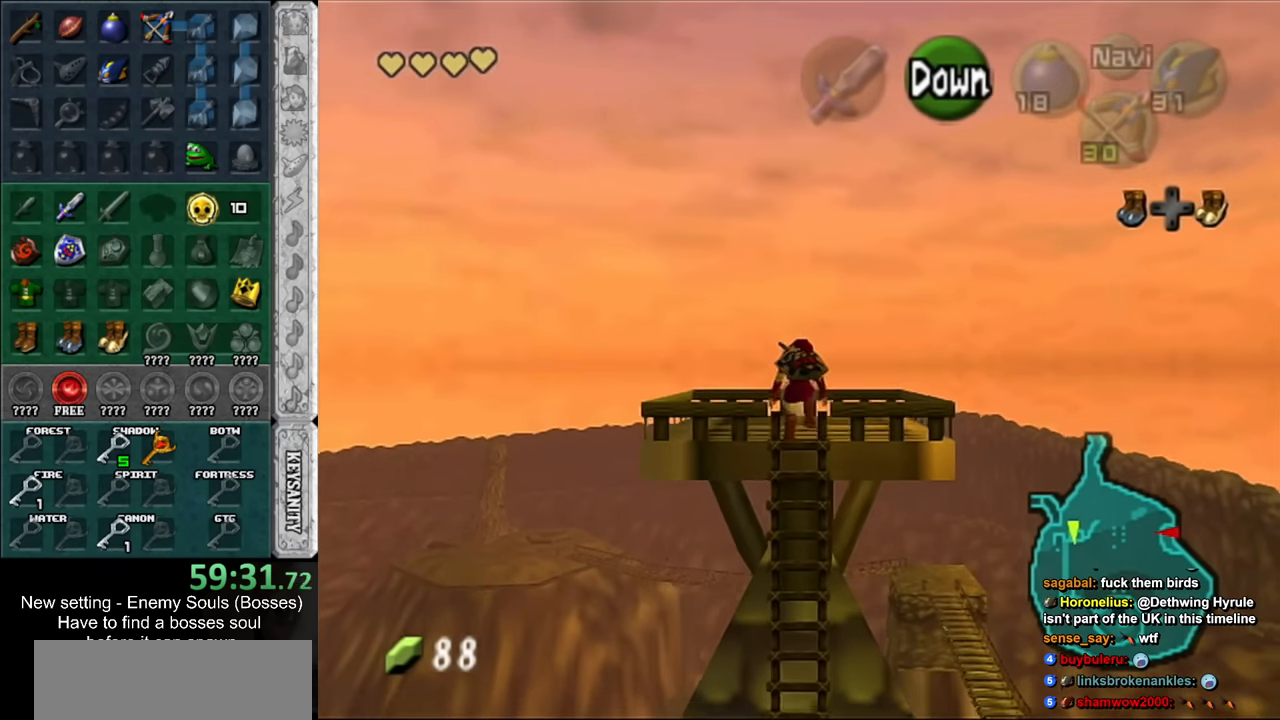
{"buttons": [], "left_stick": "up", "right_stick": "center", "events": []}
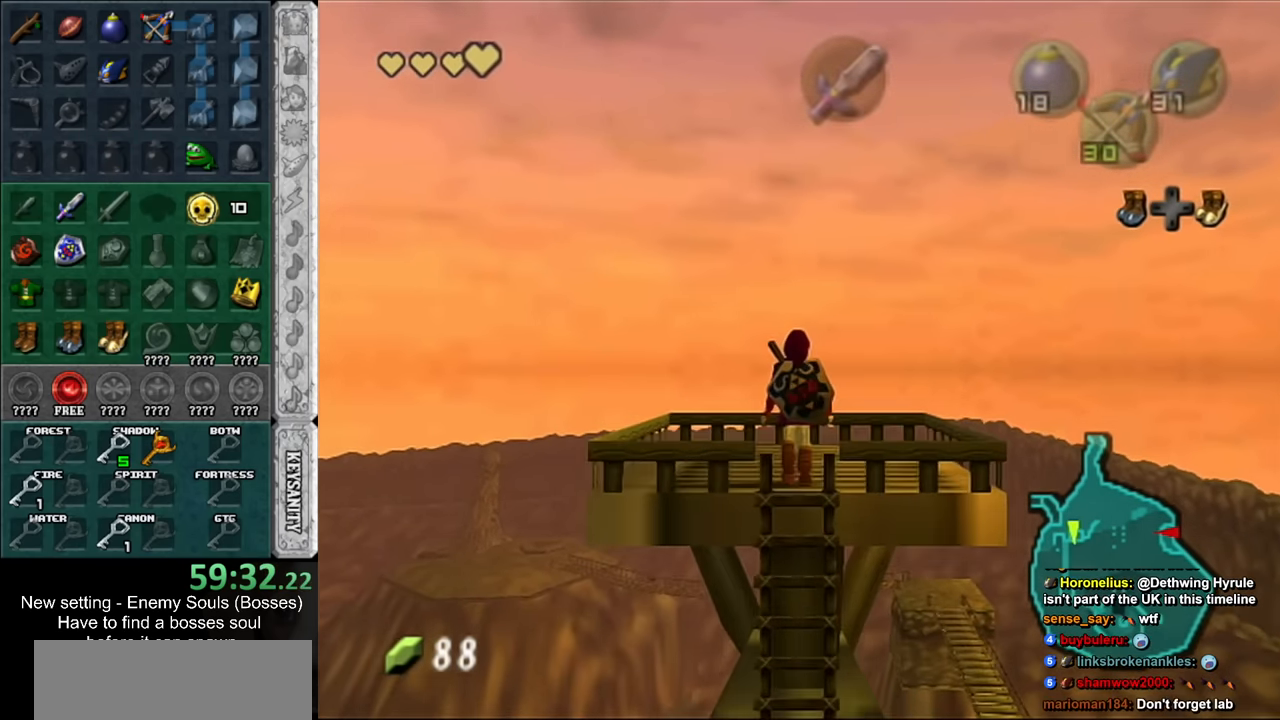
{"buttons": ["A", "B"], "left_stick": "center", "right_stick": "center", "events": [[416, "left_stick", "center"], [483, "A", "down"], [483, "B", "down"]]}
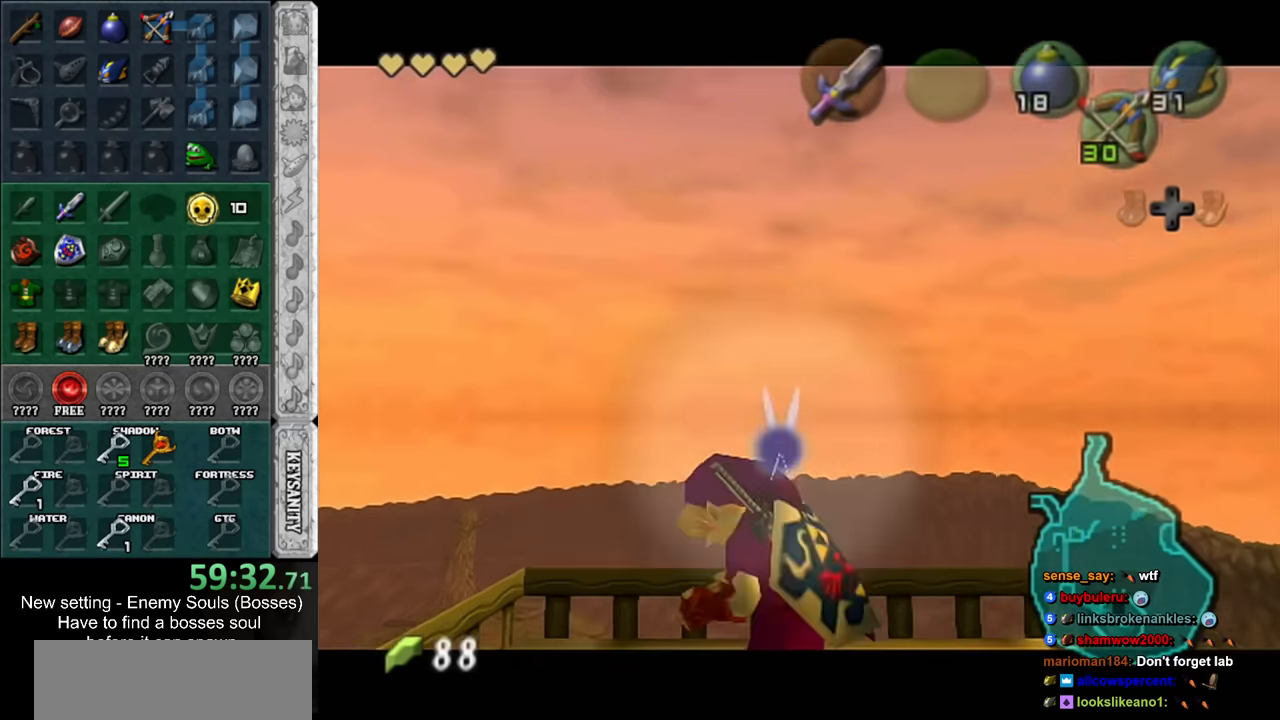
{"buttons": ["A", "B"], "left_stick": "center", "right_stick": "center", "events": [[50, "A", "up"], [50, "B", "up"], [133, "A", "down"], [133, "B", "down"], [233, "A", "up"], [233, "B", "up"], [300, "A", "down"], [300, "B", "down"], [383, "A", "up"], [383, "B", "up"], [483, "A", "down"], [483, "B", "down"]]}
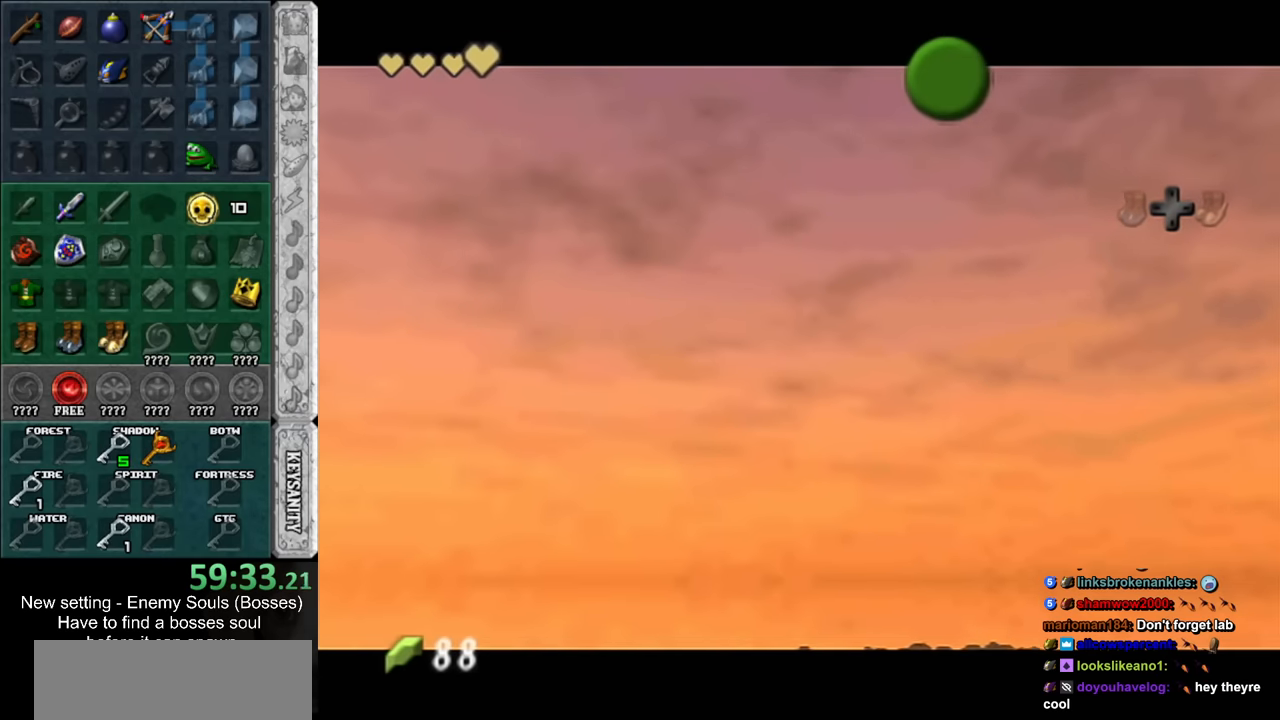
{"buttons": [], "left_stick": "center", "right_stick": "center", "events": [[16, "A", "up"], [16, "B", "up"], [133, "A", "down"], [133, "B", "down"], [166, "A", "up"], [166, "B", "up"], [266, "A", "down"], [266, "B", "down"], [333, "A", "up"], [333, "B", "up"], [416, "A", "down"], [416, "B", "down"], [483, "A", "up"], [483, "B", "up"]]}
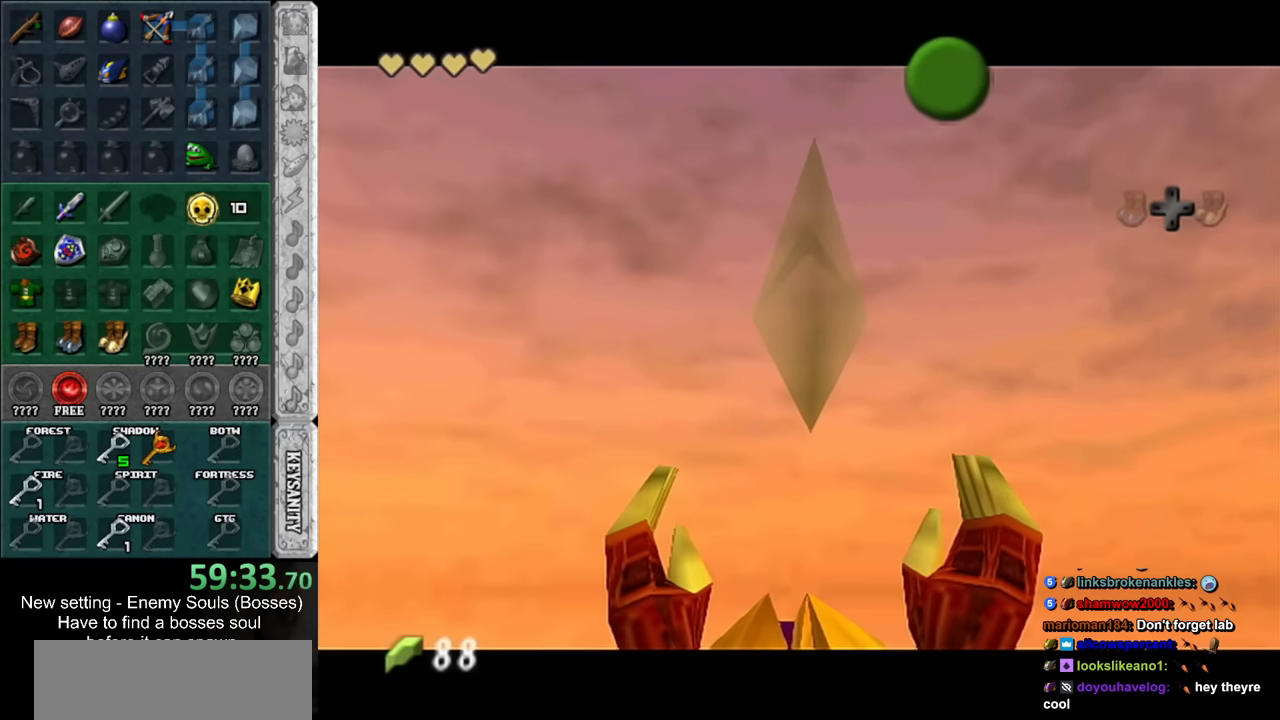
{"buttons": [], "left_stick": "center", "right_stick": "center", "events": [[400, "A", "down"], [400, "B", "down"], [450, "A", "up"], [450, "B", "up"]]}
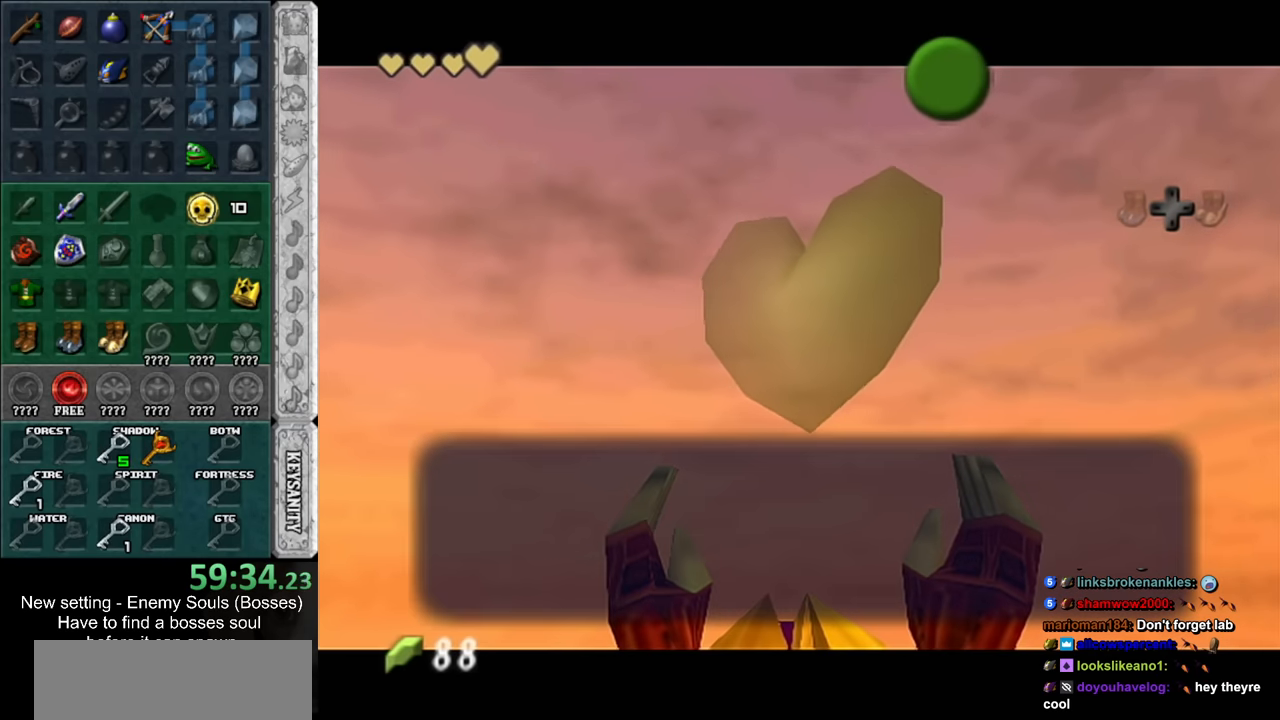
{"buttons": [], "left_stick": "down-left", "right_stick": "center", "events": [[83, "A", "down"], [83, "B", "down"], [150, "A", "up"], [150, "B", "up"], [266, "left_stick", "down-left"]]}